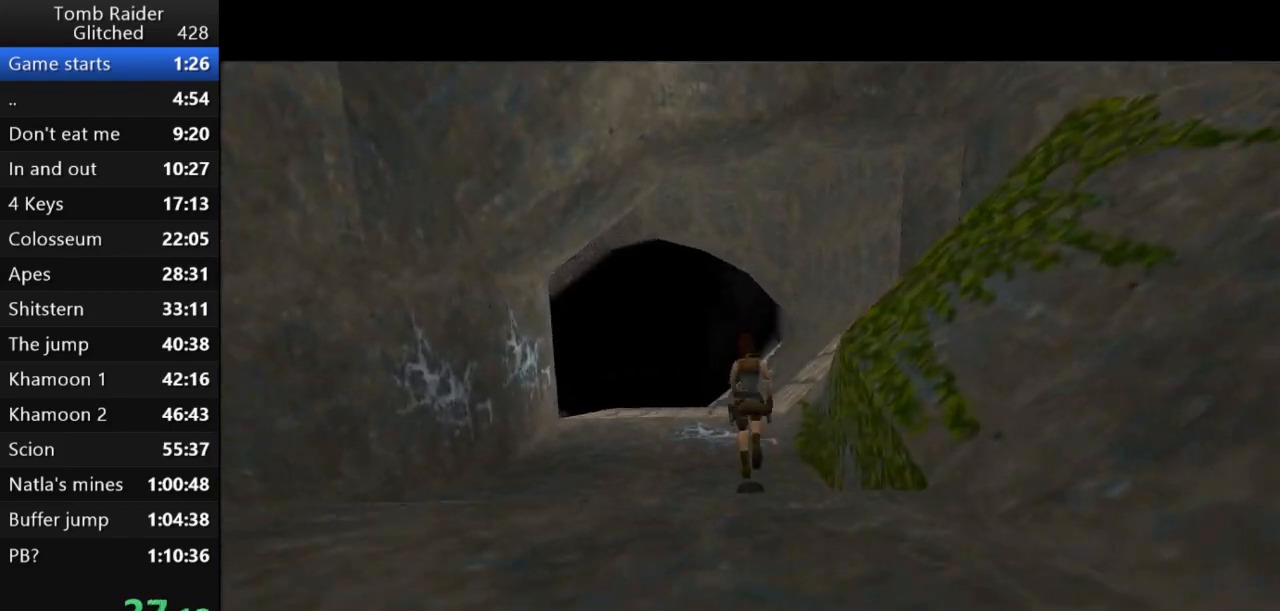
Gameplay with keyboard; each line is a JSON object with the keys held at the frame after it. "events" lists presses ("down") and releases ("up") of "action", "action2", "down", "guns", "inv", "jump", "left", "look", "lstep", "right", "roll", "roll2", "rstep", "up" and "walk" between this image and that frame as [ms after this image, input, new state], when the widget could be followed in between. No other keys are recorded. Mouse input is not recorded. Key names are as the overlay labels them; some are game actions (e.g. jump) rather than physical keys.
{"keys": ["up"], "events": [[133, "left", "down"], [300, "jump", "up"], [400, "left", "up"]]}
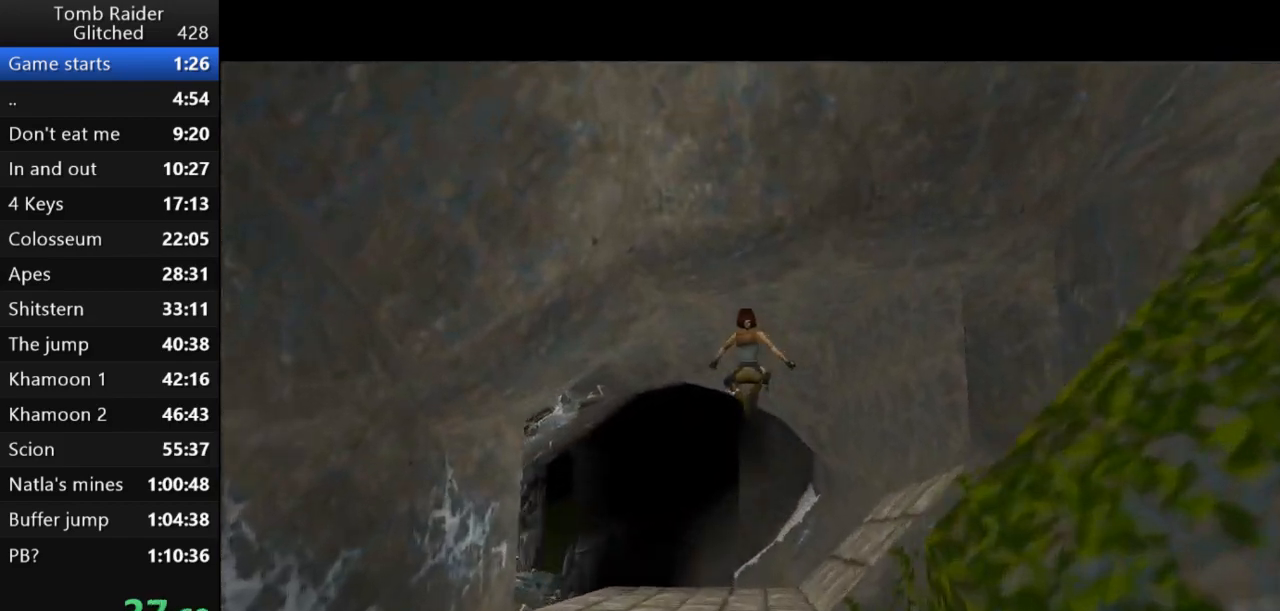
{"keys": ["up"], "events": [[133, "left", "down"], [367, "left", "up"]]}
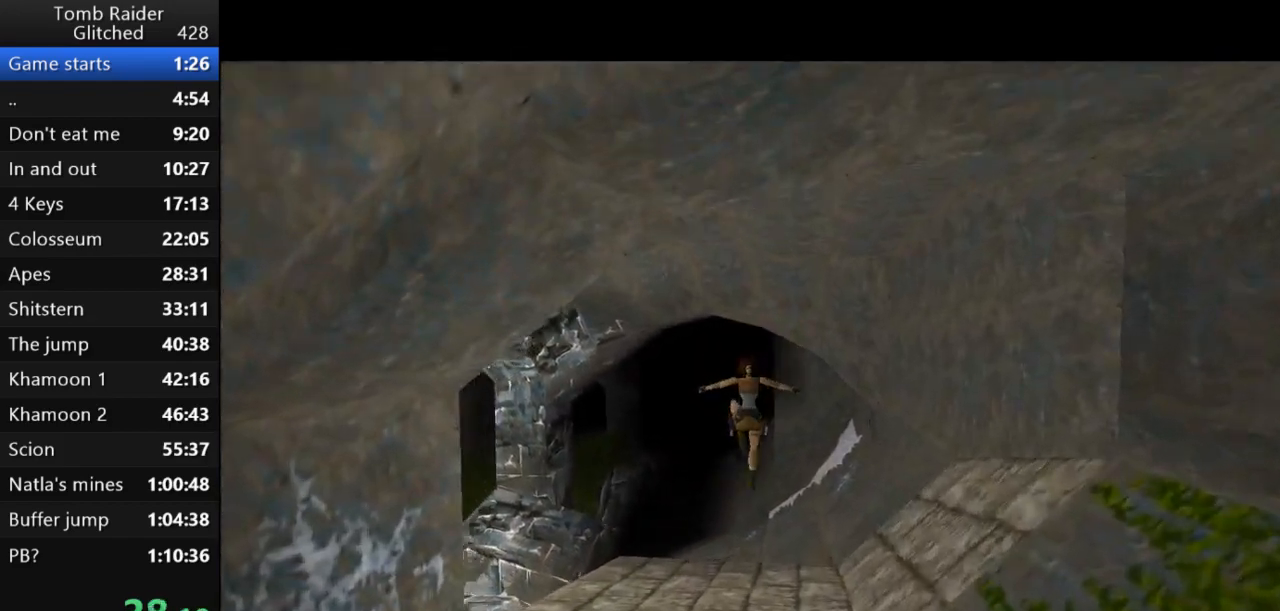
{"keys": ["up"], "events": [[333, "right", "down"], [467, "right", "up"]]}
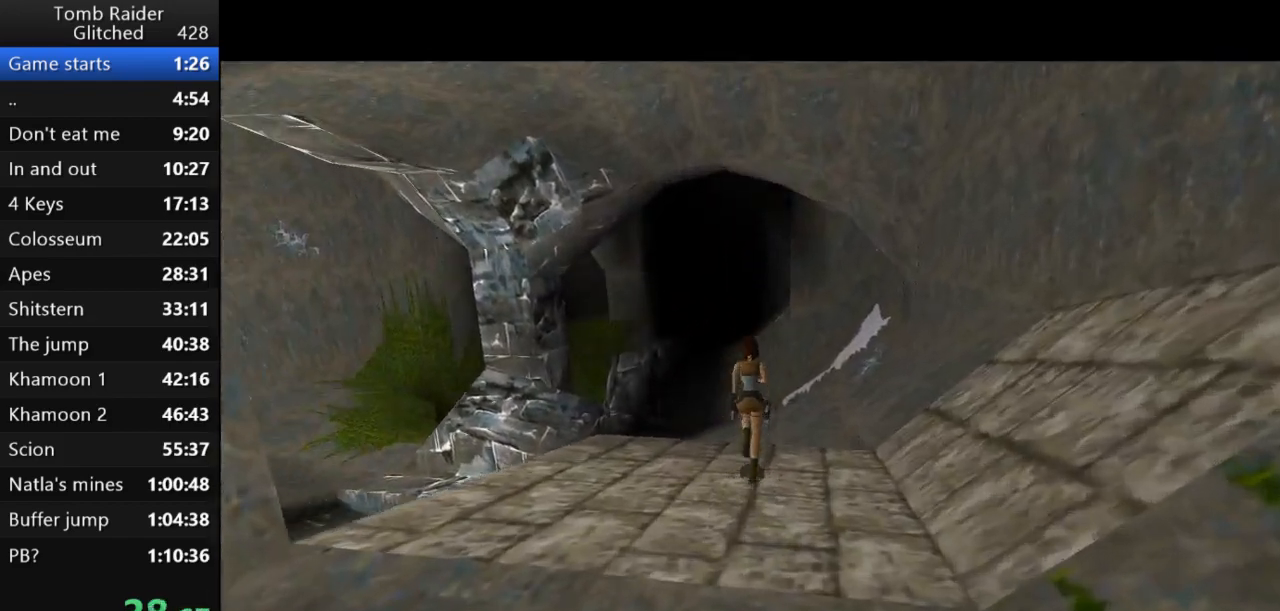
{"keys": ["up"], "events": [[33, "left", "down"], [500, "left", "up"]]}
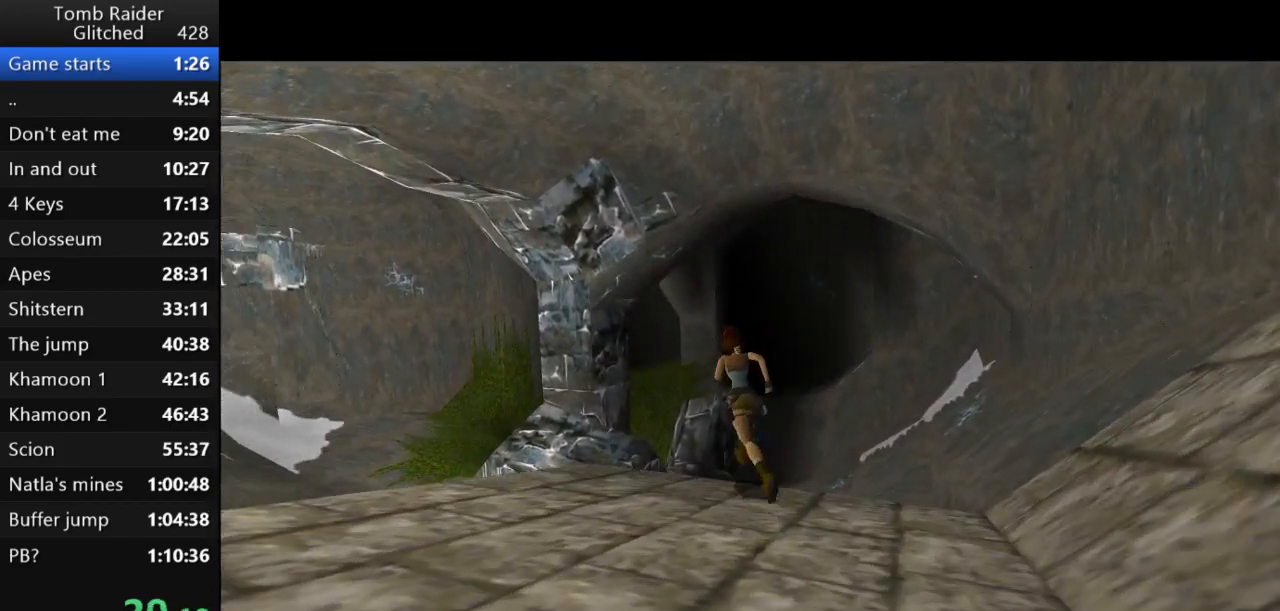
{"keys": ["left", "up"], "events": [[133, "left", "down"]]}
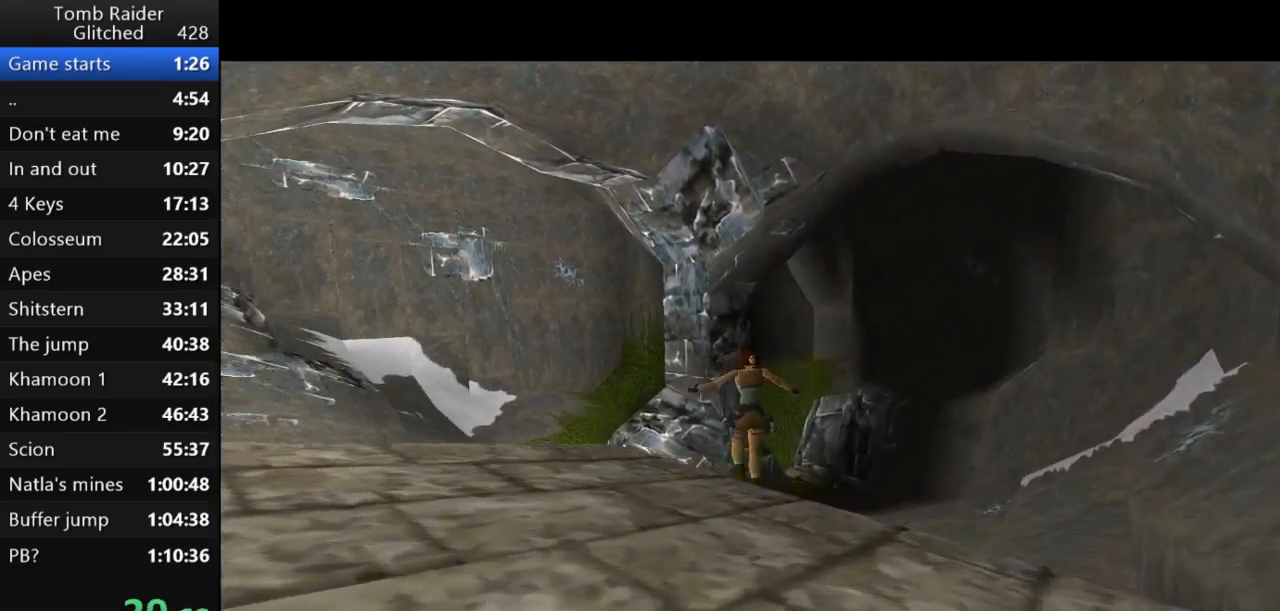
{"keys": ["jump", "right", "up"], "events": [[367, "left", "up"], [433, "jump", "down"], [433, "right", "down"]]}
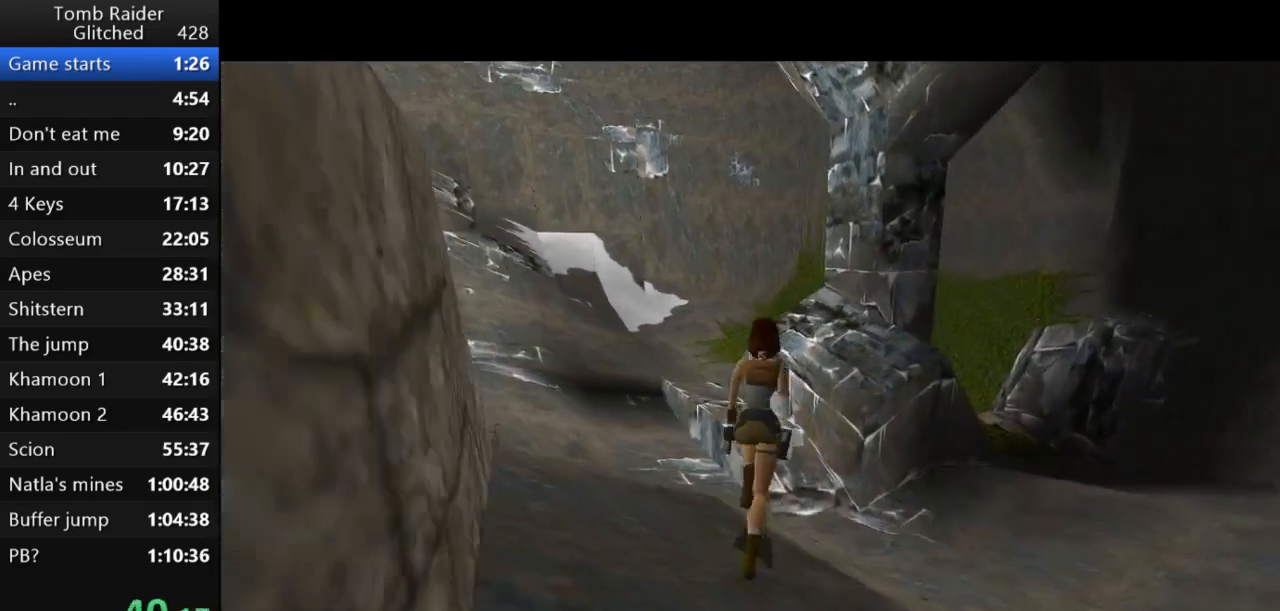
{"keys": ["jump", "up"], "events": [[500, "right", "up"]]}
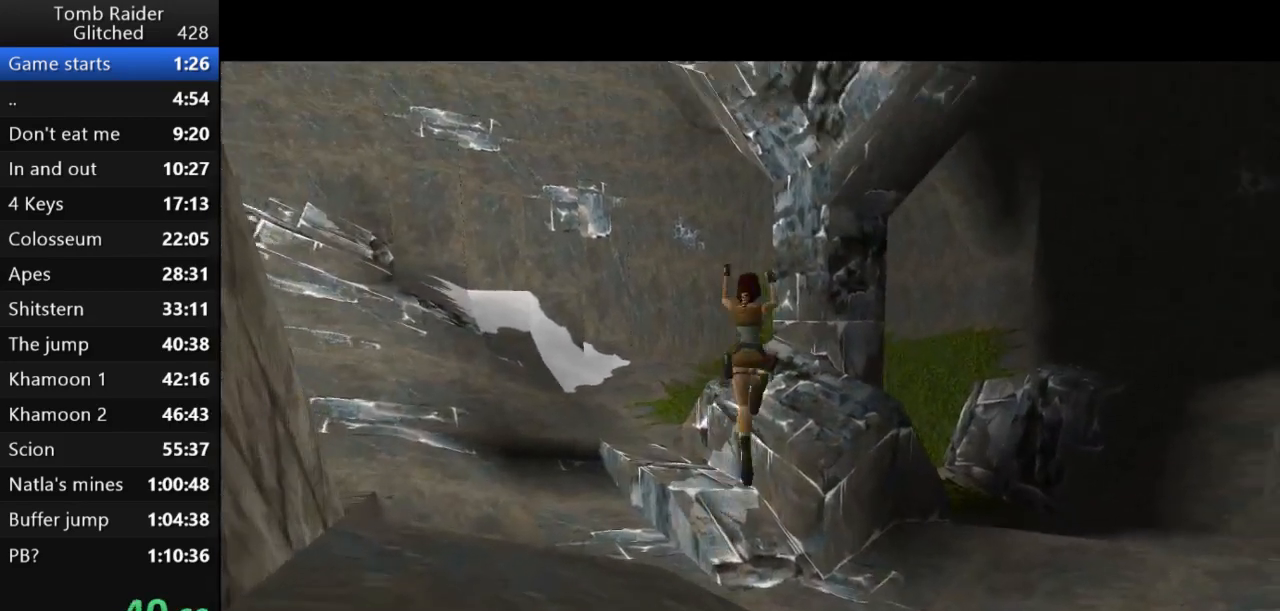
{"keys": ["jump", "up"], "events": []}
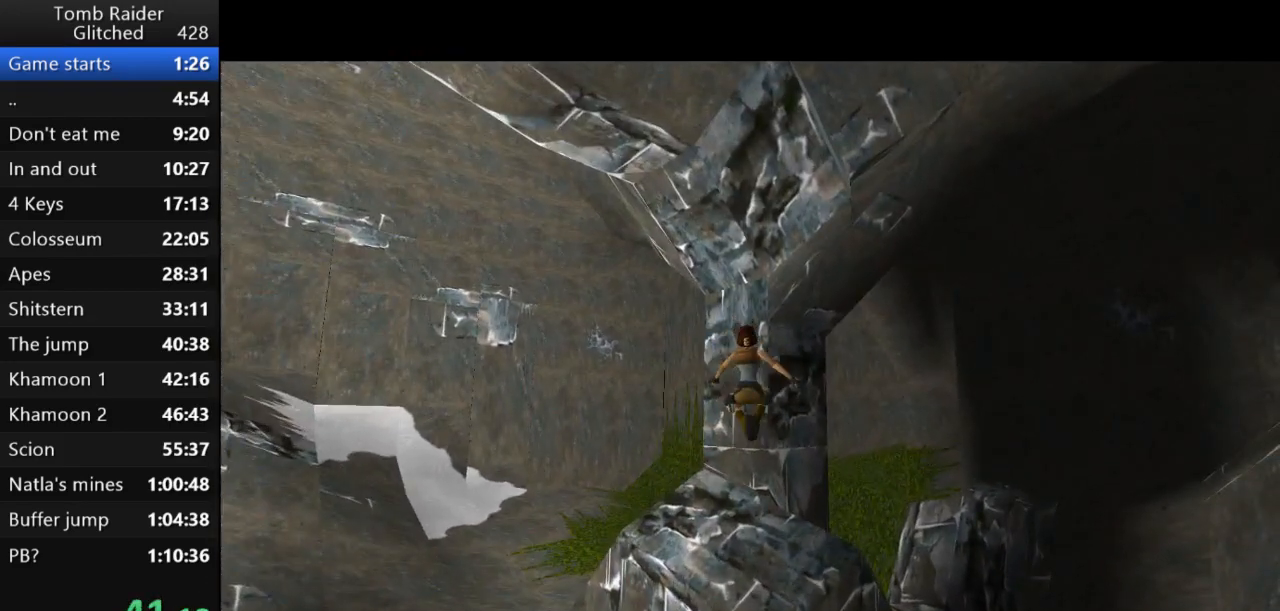
{"keys": ["jump", "right", "up"], "events": [[67, "right", "down"]]}
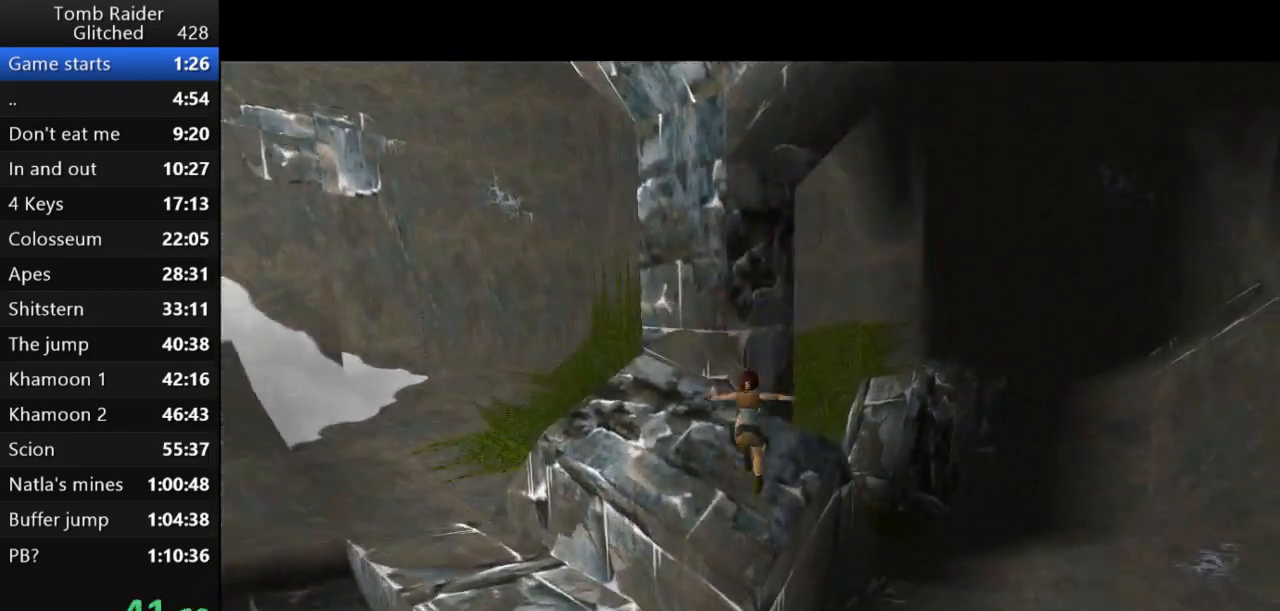
{"keys": ["jump", "up"], "events": [[200, "right", "up"]]}
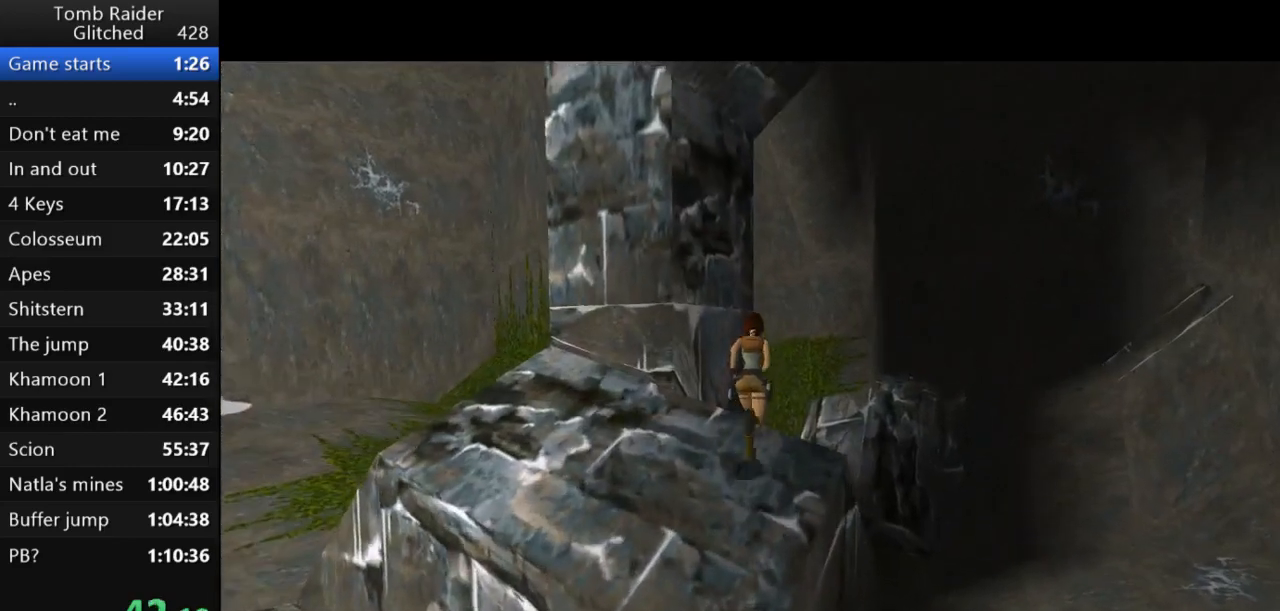
{"keys": ["jump", "left", "up"], "events": [[33, "right", "down"], [200, "right", "up"], [400, "left", "down"]]}
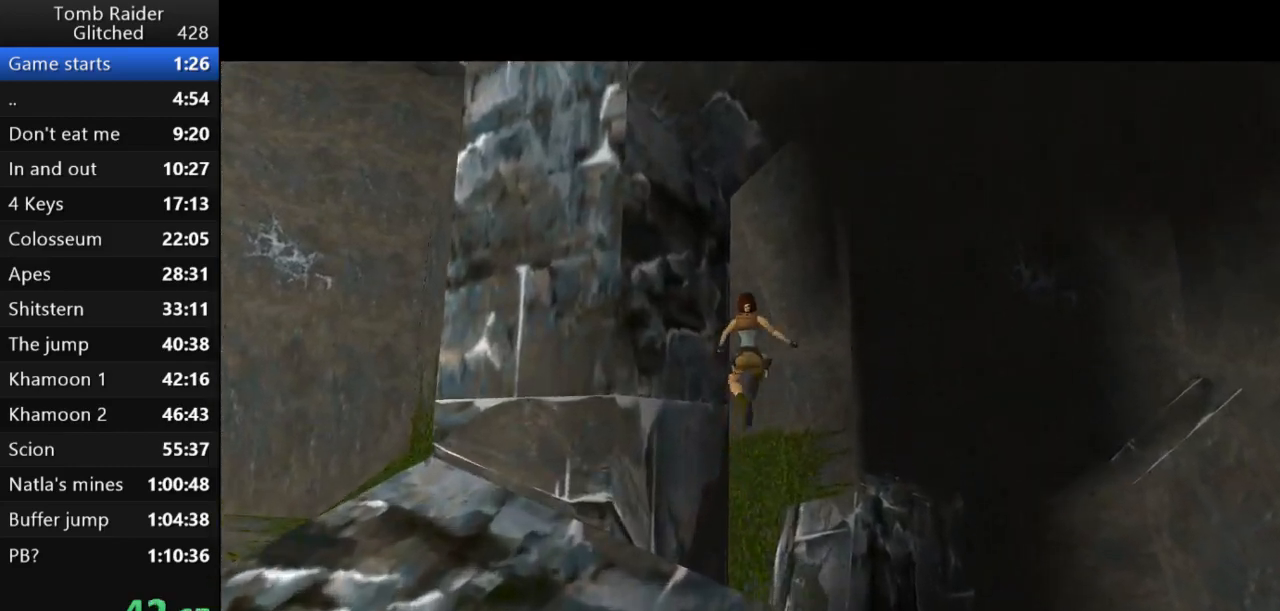
{"keys": ["left", "up"], "events": [[33, "jump", "up"]]}
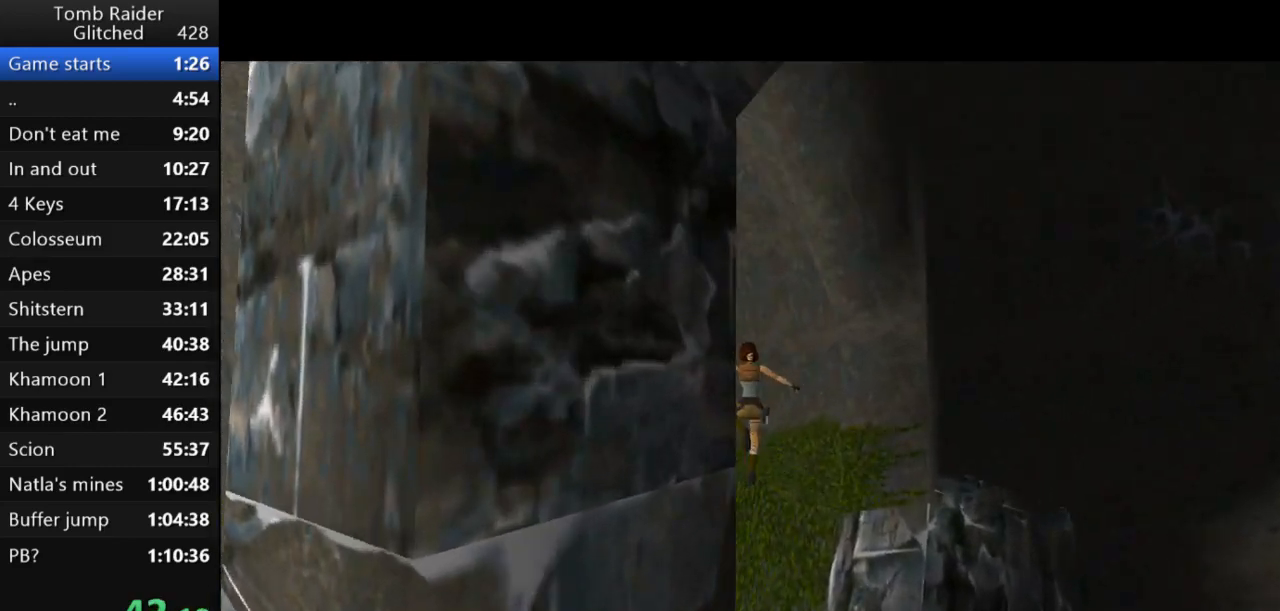
{"keys": ["right", "up"], "events": [[367, "left", "up"], [433, "right", "down"]]}
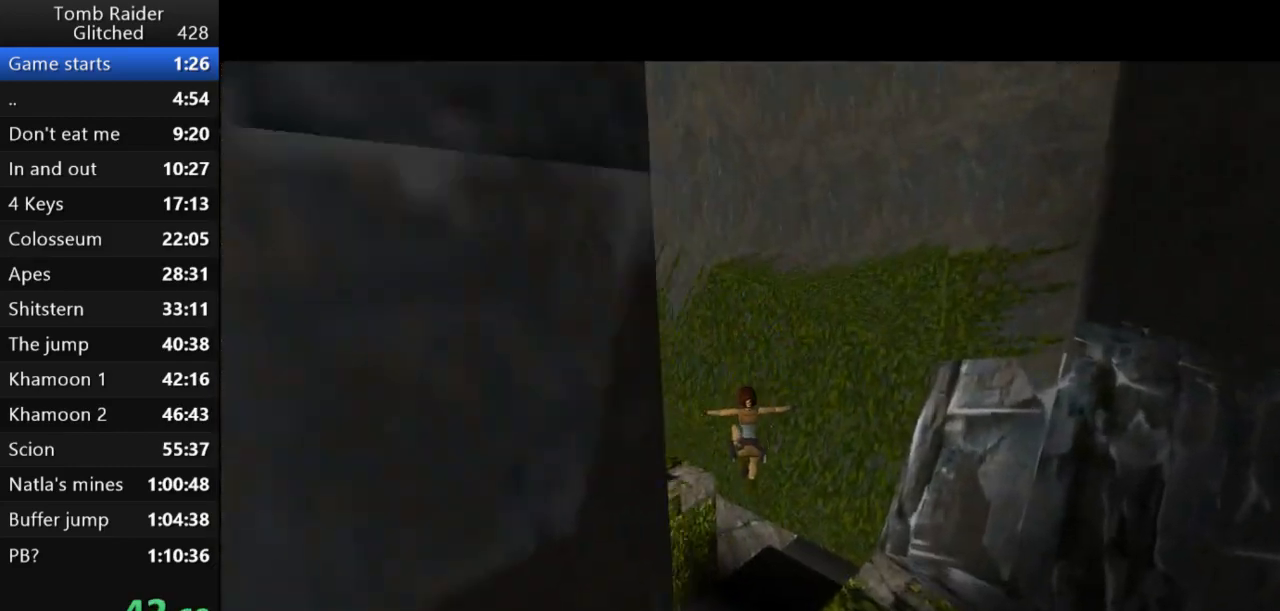
{"keys": ["roll2", "up"], "events": [[200, "right", "up"], [333, "roll2", "down"]]}
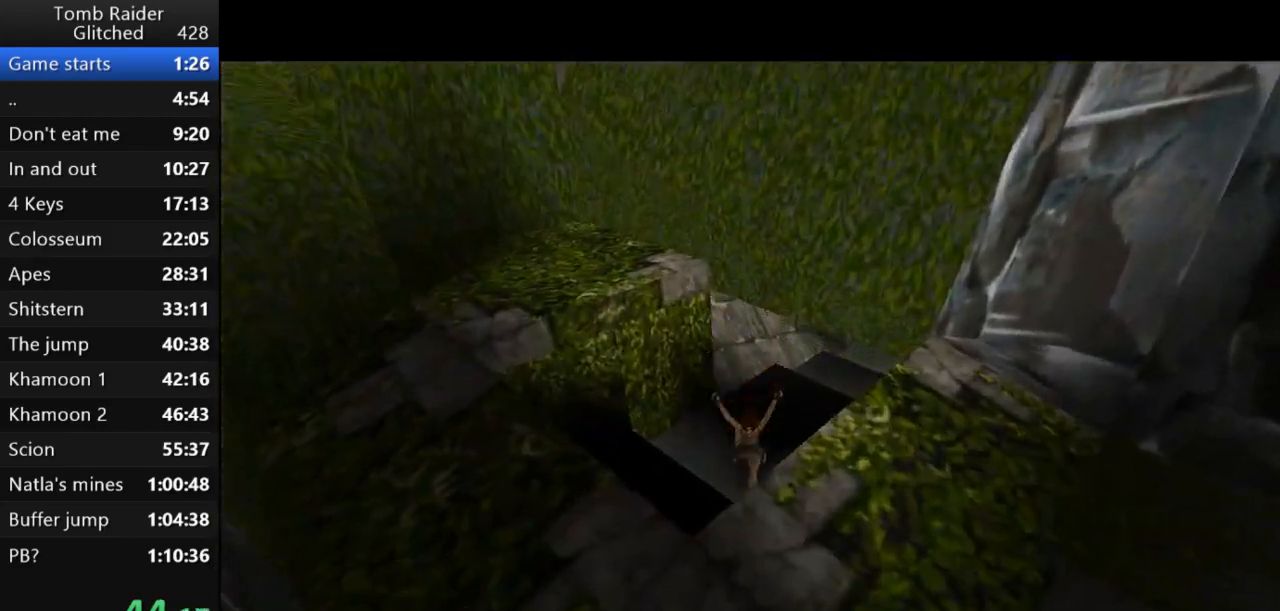
{"keys": ["jump", "right", "up"], "events": [[100, "right", "down"], [300, "roll2", "up"], [367, "jump", "down"]]}
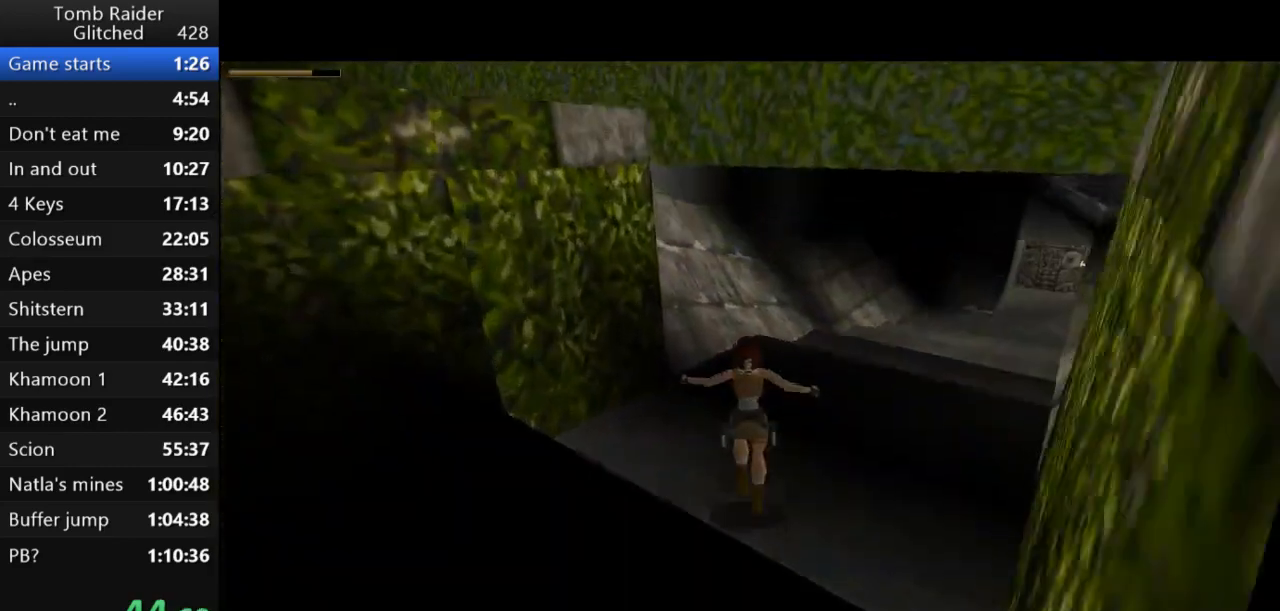
{"keys": ["jump", "right", "up"], "events": []}
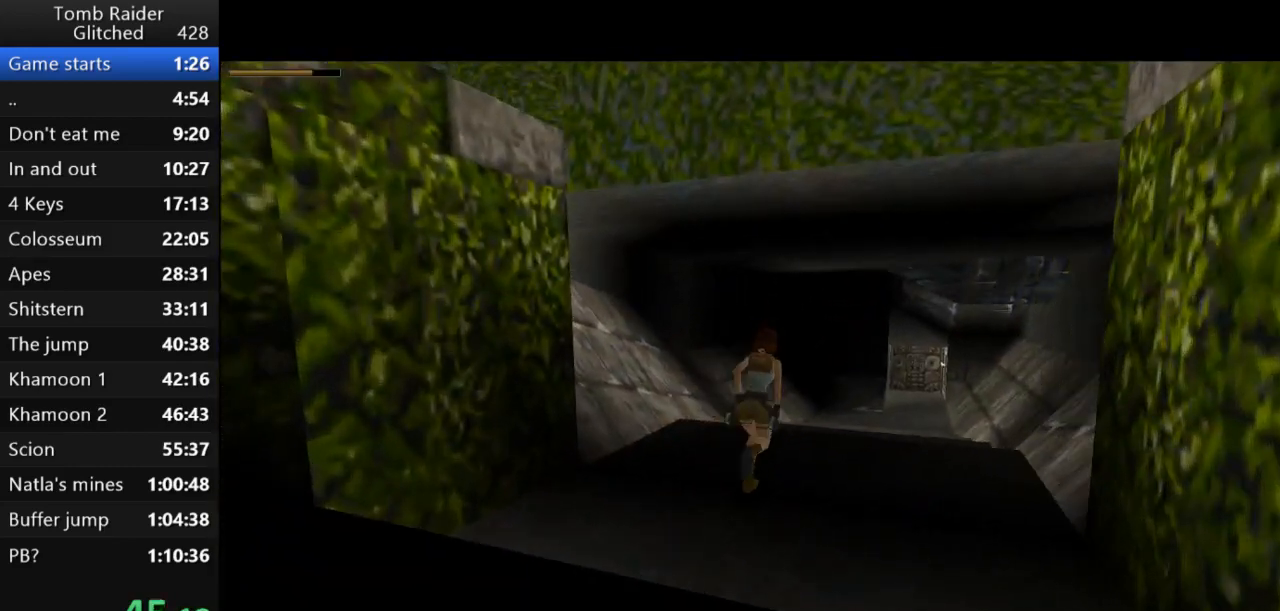
{"keys": ["jump", "right", "up"], "events": [[133, "right", "up"], [333, "right", "down"]]}
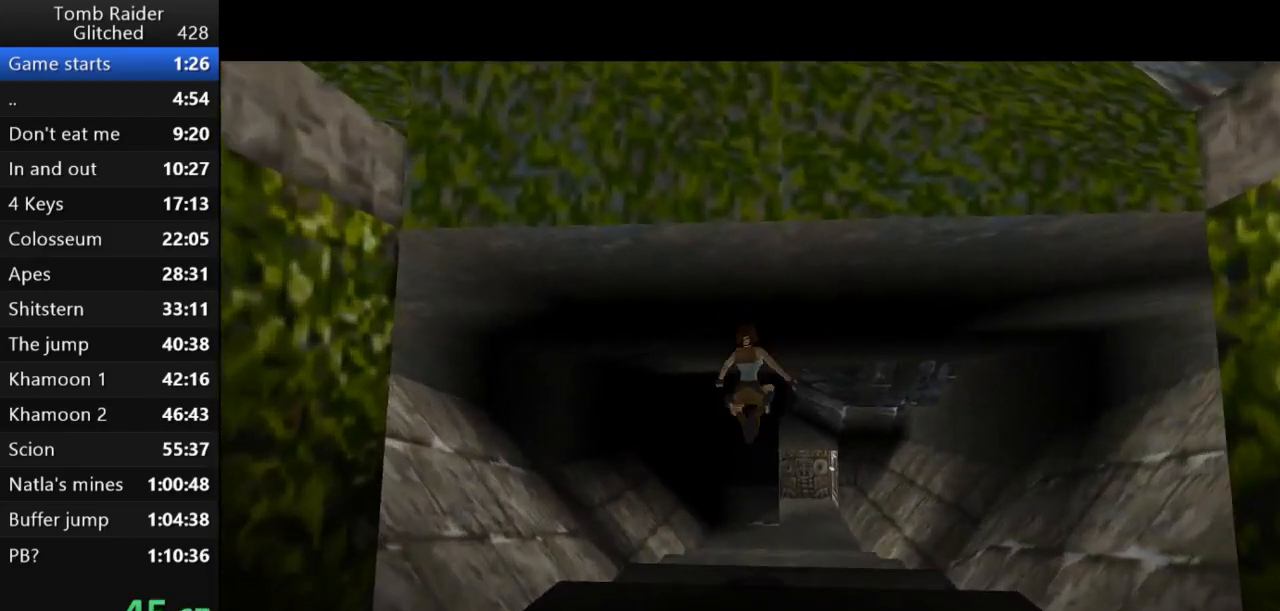
{"keys": ["jump", "up"], "events": [[100, "right", "up"], [300, "right", "down"], [433, "right", "up"]]}
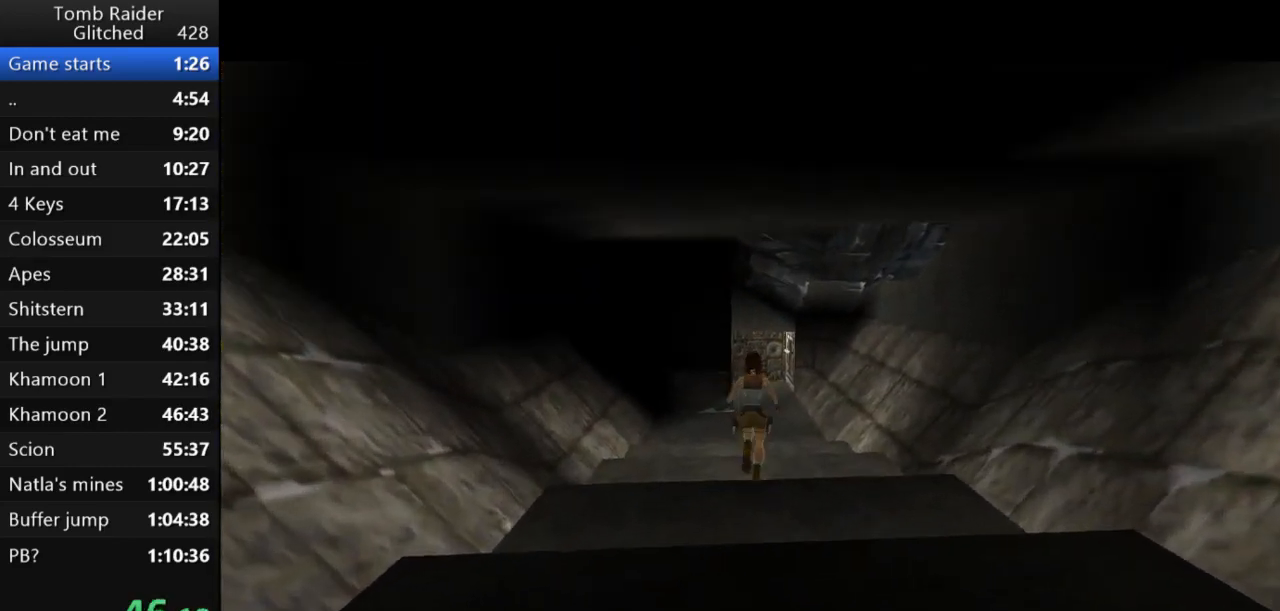
{"keys": ["jump", "up"], "events": []}
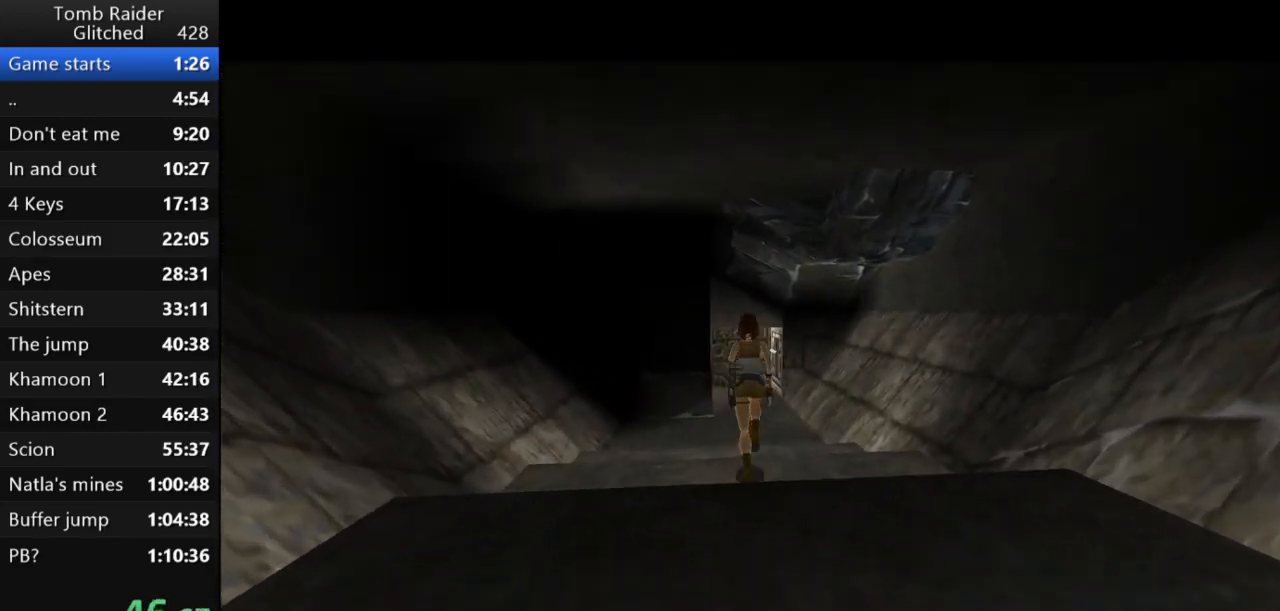
{"keys": ["jump", "up"], "events": [[200, "left", "down"], [333, "left", "up"]]}
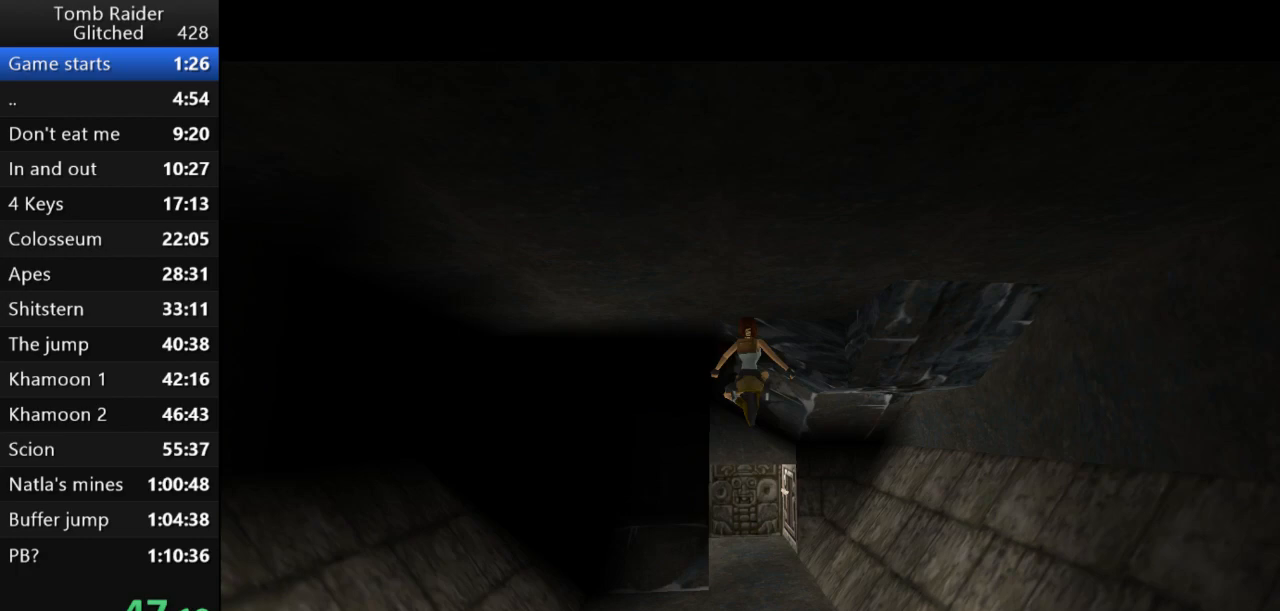
{"keys": ["right", "up"], "events": [[100, "left", "down"], [167, "jump", "up"], [200, "left", "up"], [333, "right", "down"]]}
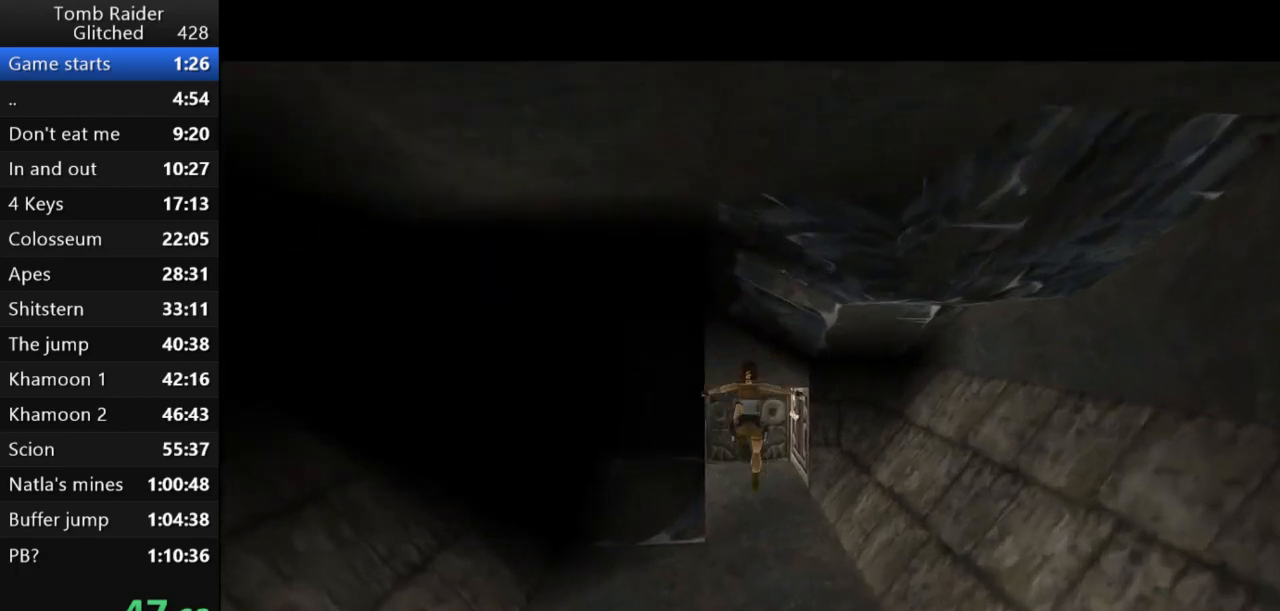
{"keys": ["up"], "events": [[67, "right", "up"]]}
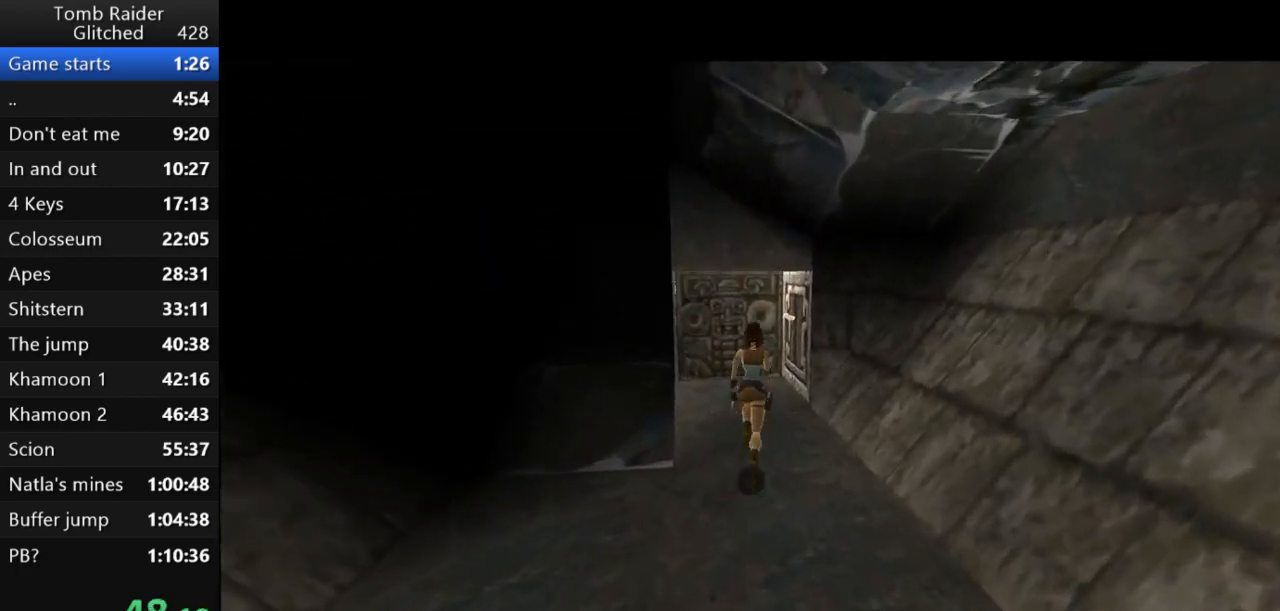
{"keys": ["up"], "events": []}
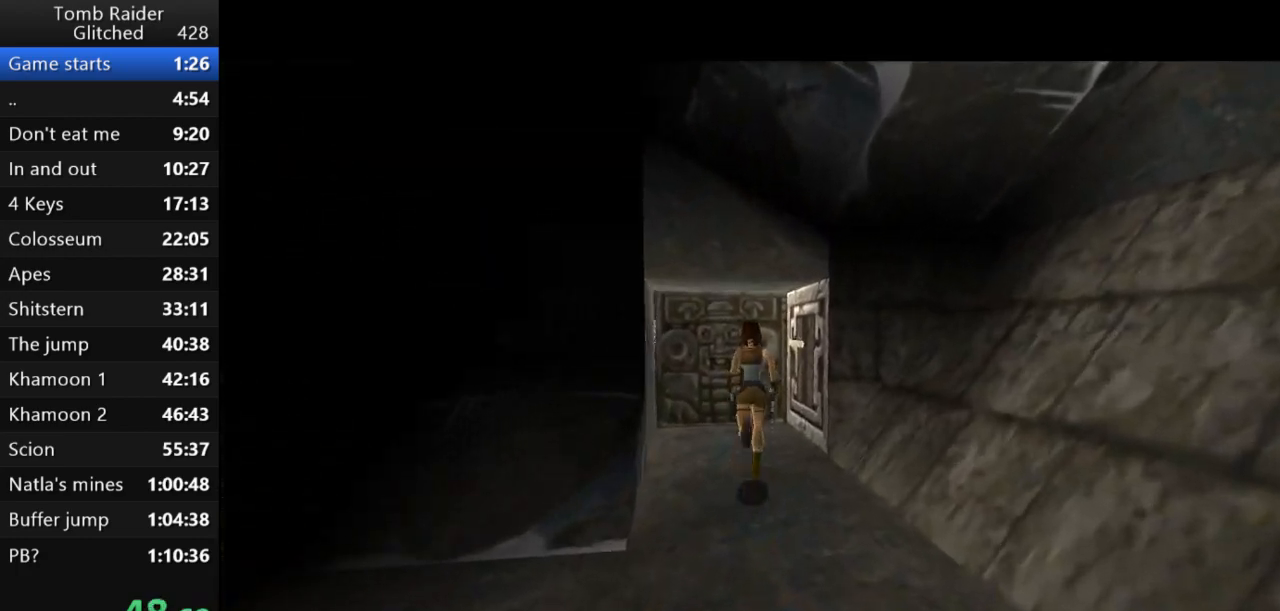
{"keys": ["right", "up"], "events": [[233, "right", "down"]]}
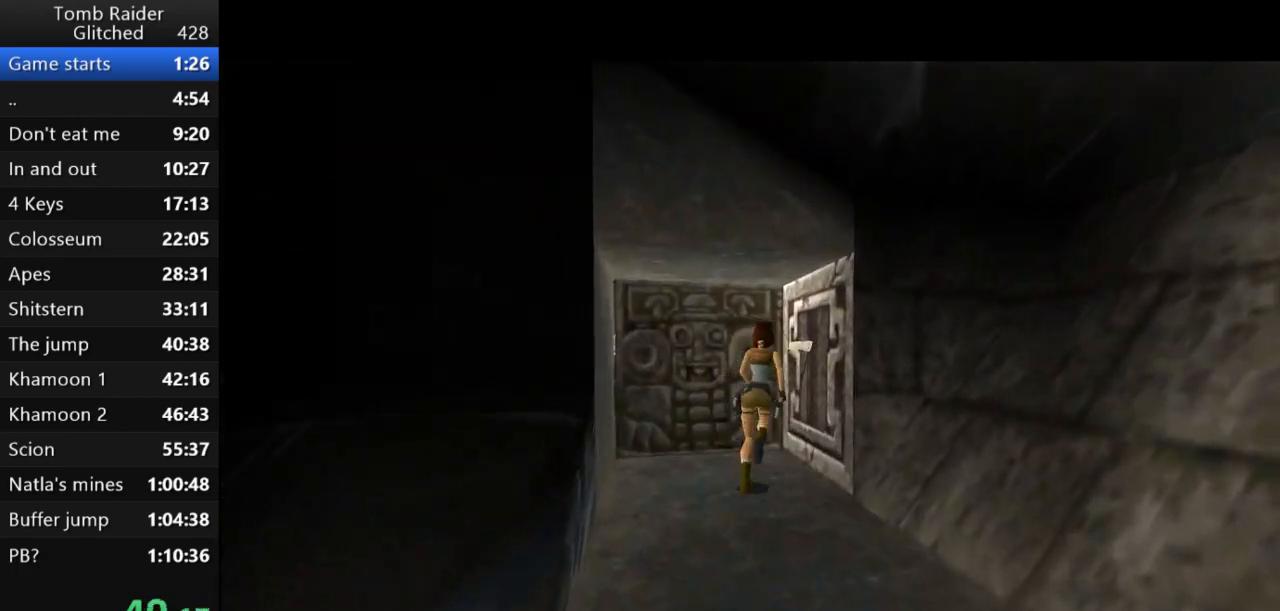
{"keys": ["action2"], "events": [[100, "up", "up"], [433, "action2", "down"], [500, "right", "up"]]}
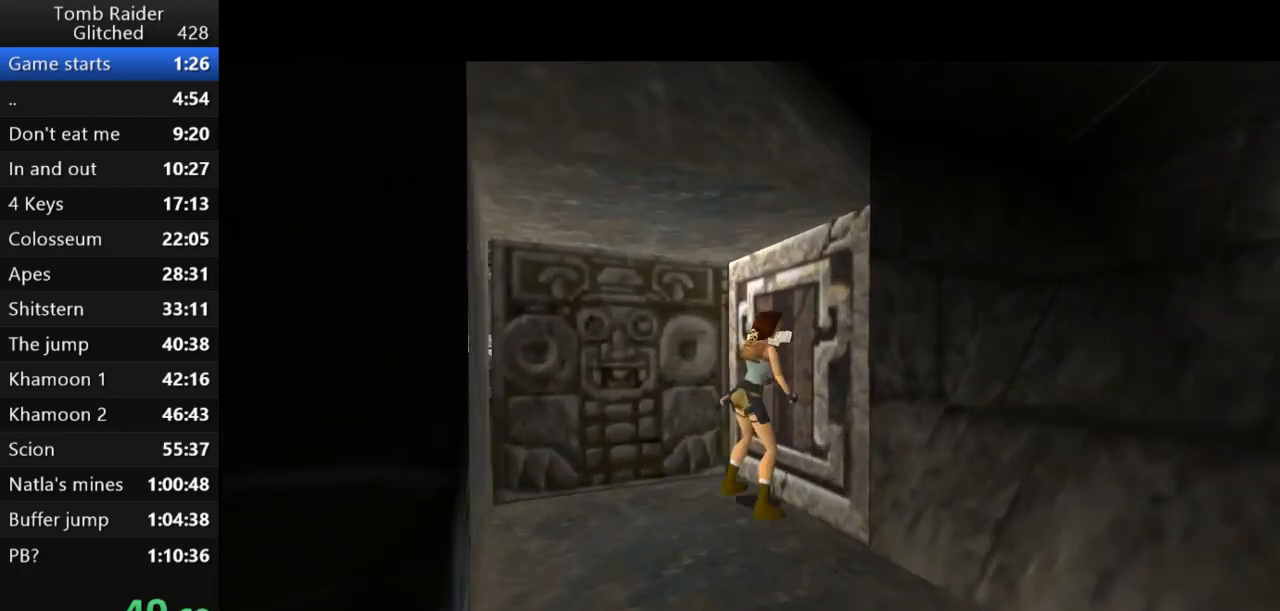
{"keys": ["action2"], "events": []}
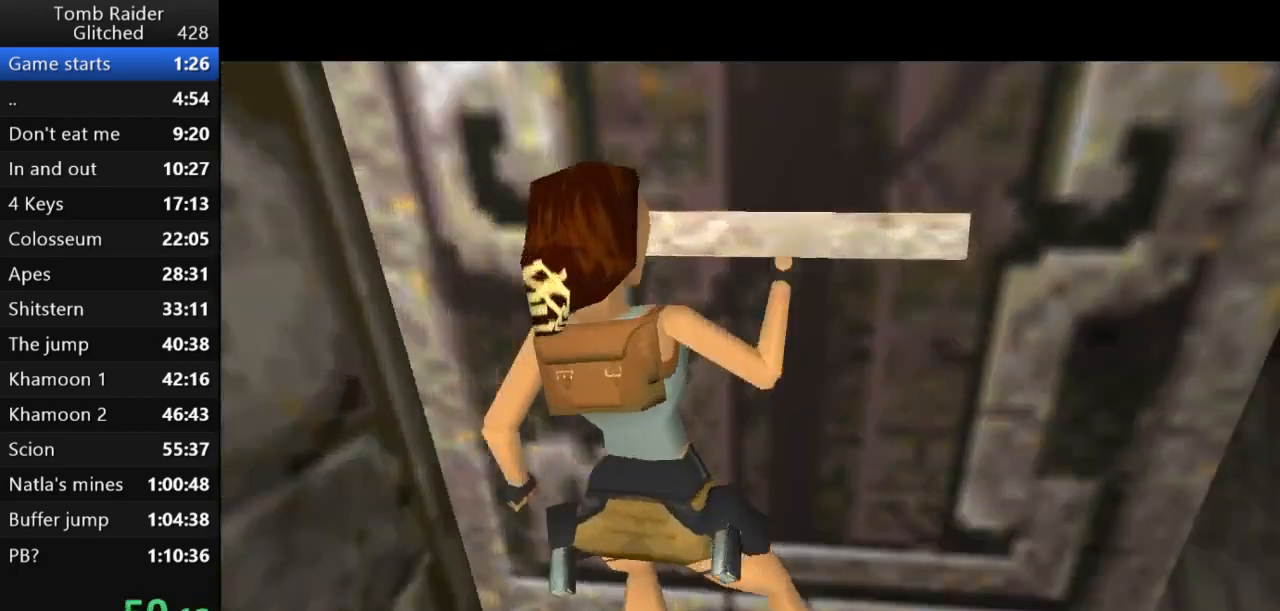
{"keys": ["left"], "events": [[200, "action2", "up"], [233, "left", "down"]]}
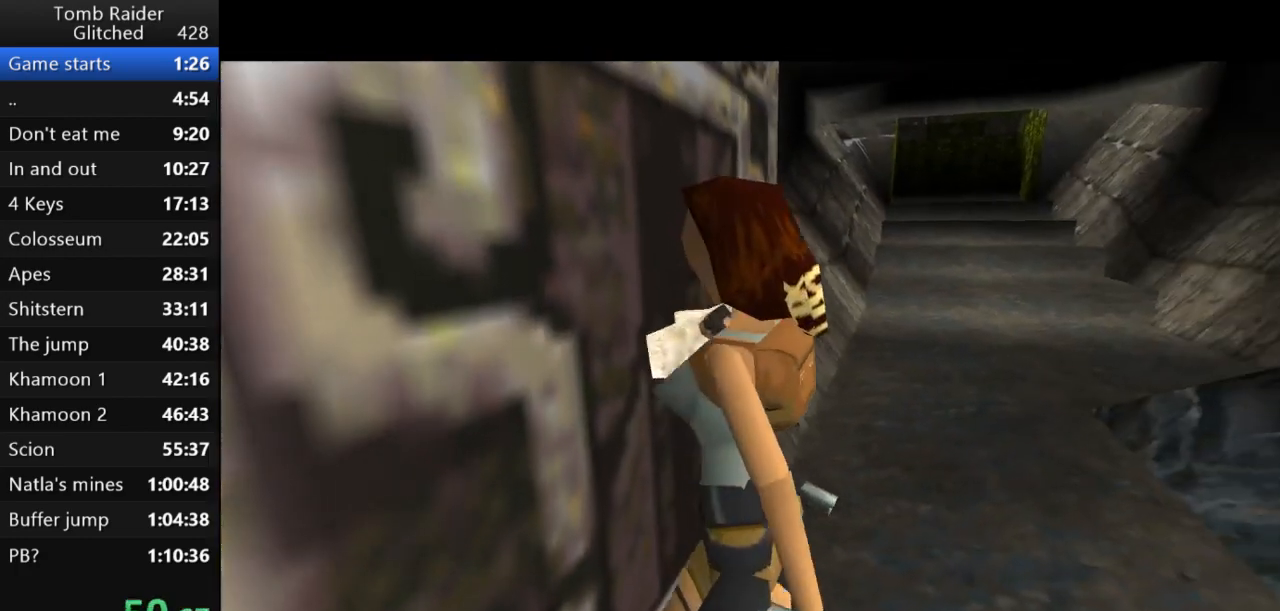
{"keys": ["left"], "events": []}
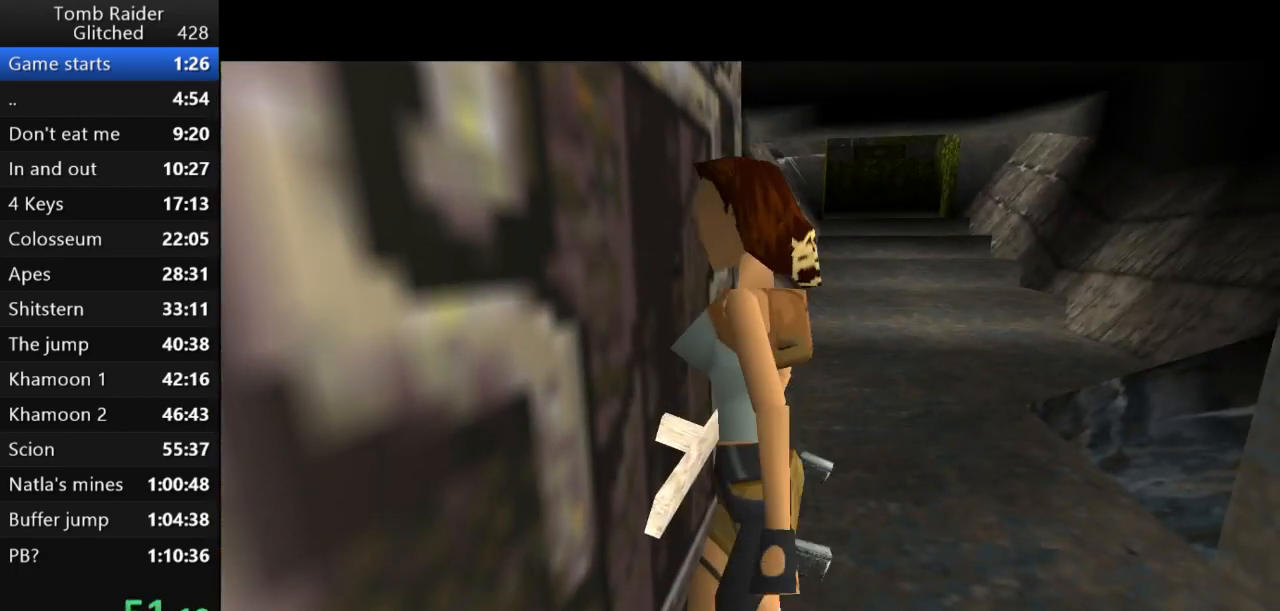
{"keys": ["guns", "left"], "events": [[200, "guns", "down"]]}